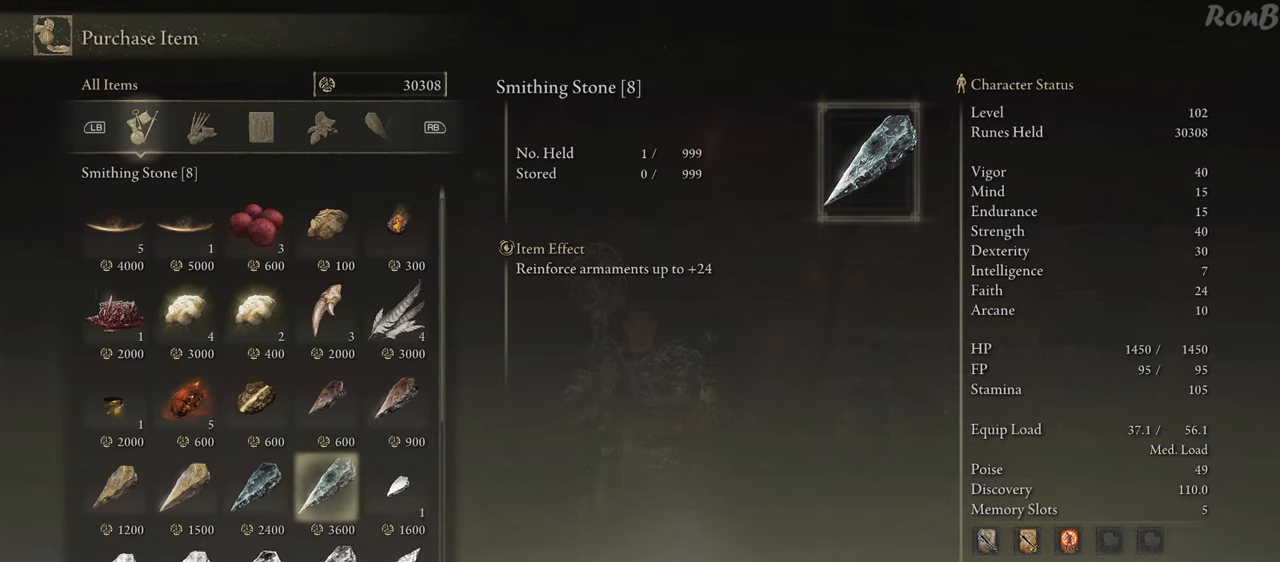
Gameplay with a controller (PlayStation layout); each line is a JSON object with the inputs held at the frame after it. "events" lists button and stick changes between this image and that frame as [ms after this image, input, new state], when the widget could be followed in between. Not read: R2.
{"buttons": ["DPAD_LEFT"], "left_stick": "center", "right_stick": "center", "events": [[500, "DPAD_LEFT", "down"]]}
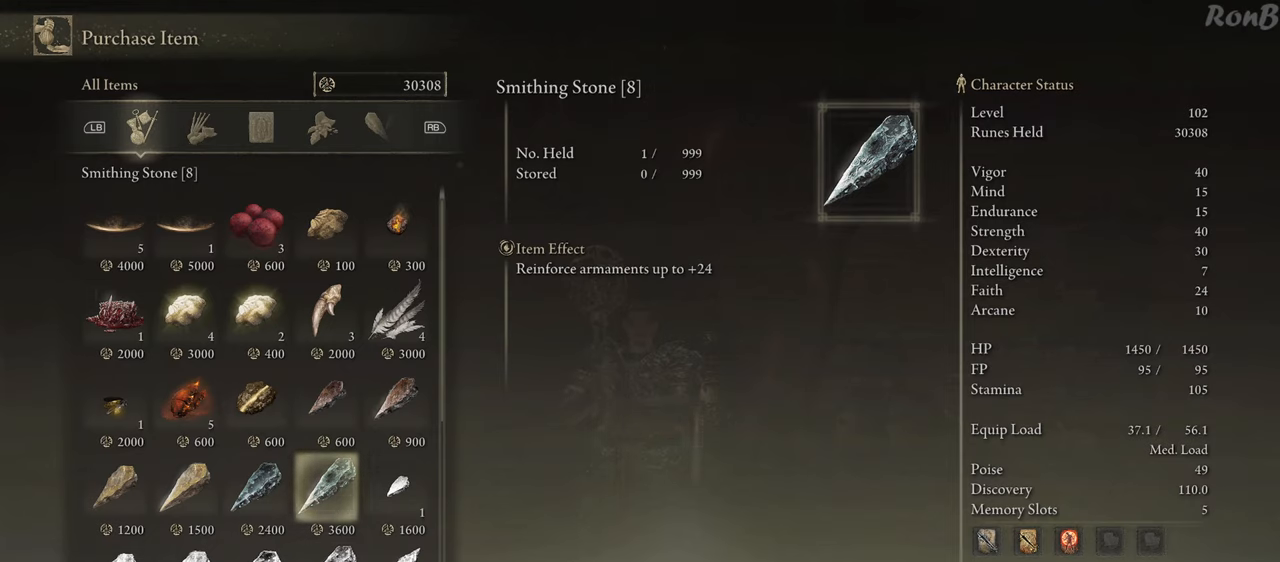
{"buttons": [], "left_stick": "center", "right_stick": "center", "events": [[133, "DPAD_LEFT", "up"], [267, "DPAD_RIGHT", "down"], [417, "DPAD_RIGHT", "up"]]}
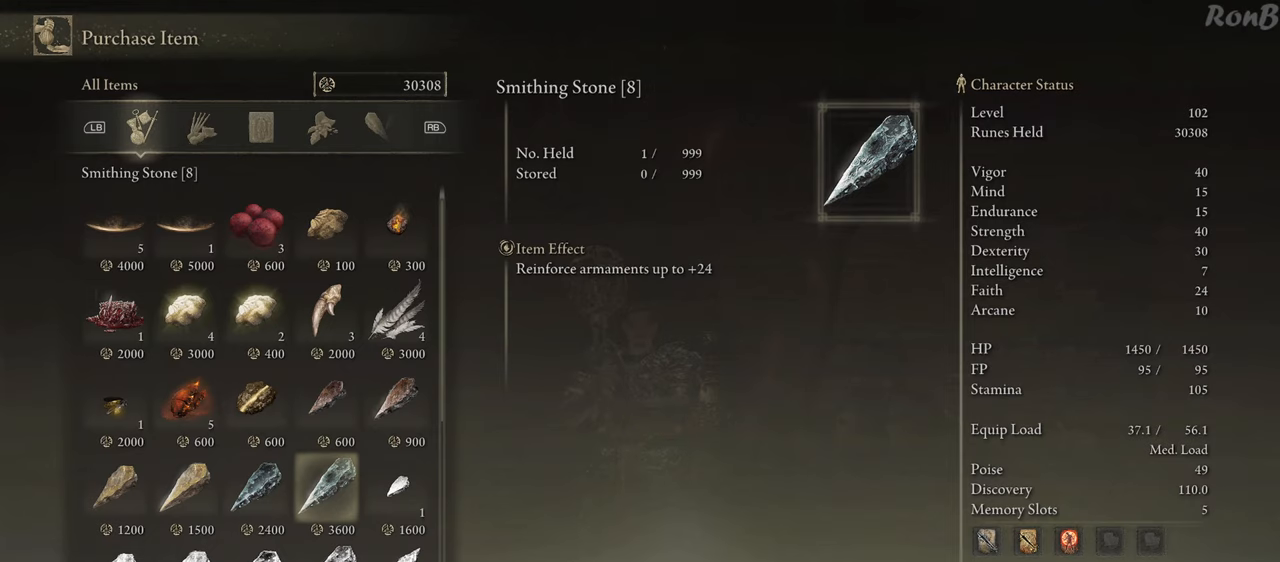
{"buttons": [], "left_stick": "center", "right_stick": "center", "events": []}
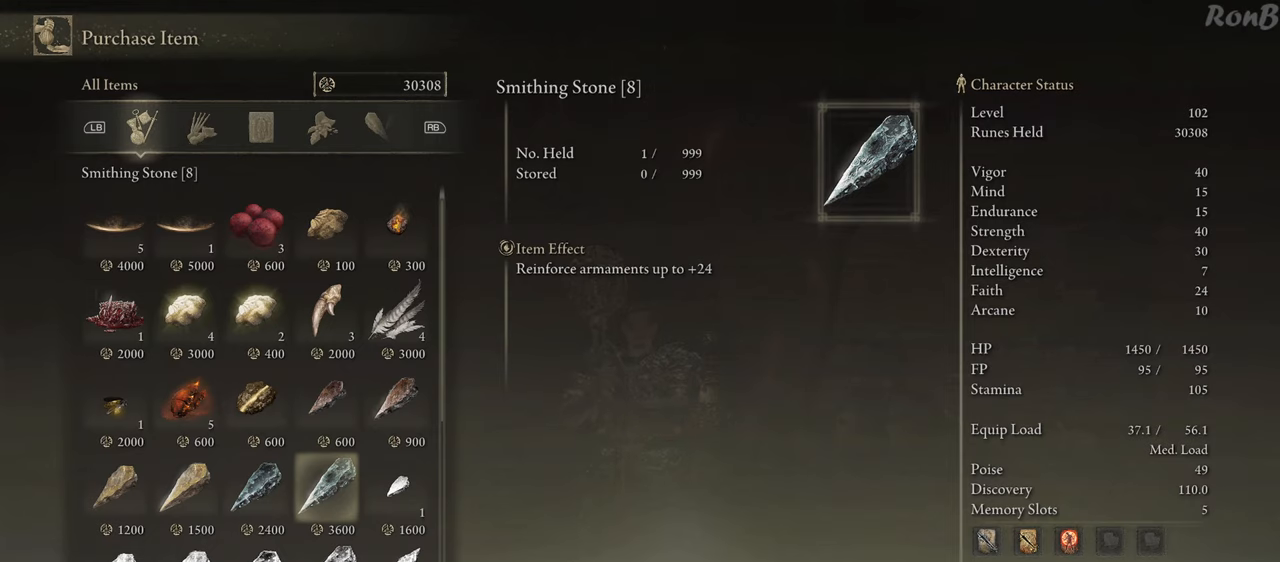
{"buttons": [], "left_stick": "center", "right_stick": "center", "events": []}
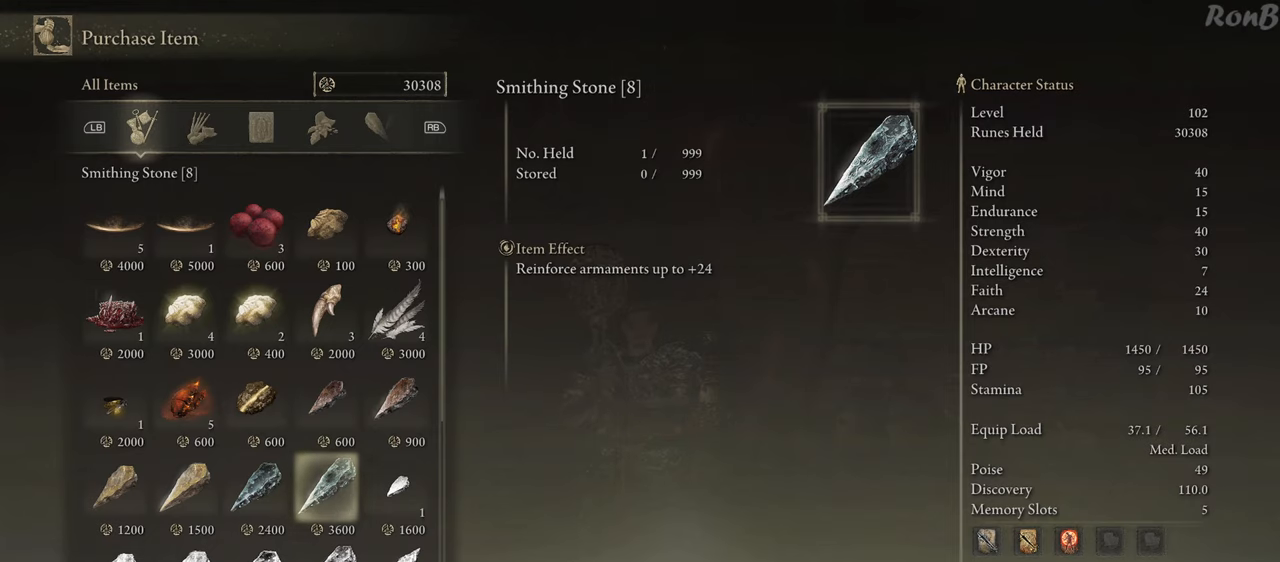
{"buttons": [], "left_stick": "center", "right_stick": "center", "events": []}
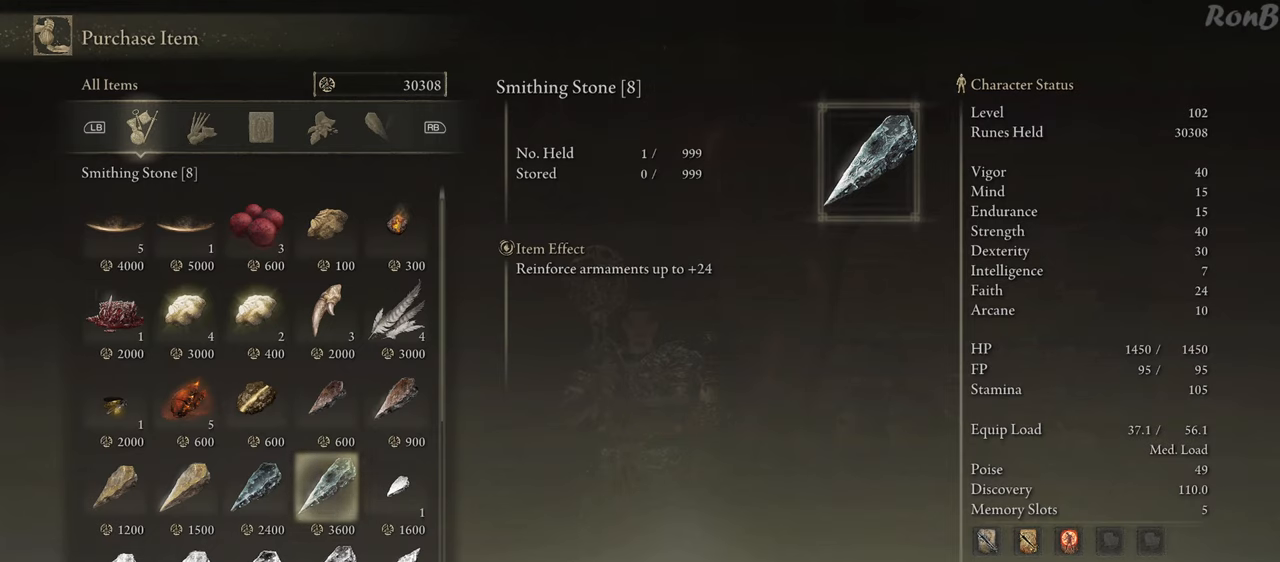
{"buttons": [], "left_stick": "center", "right_stick": "center", "events": []}
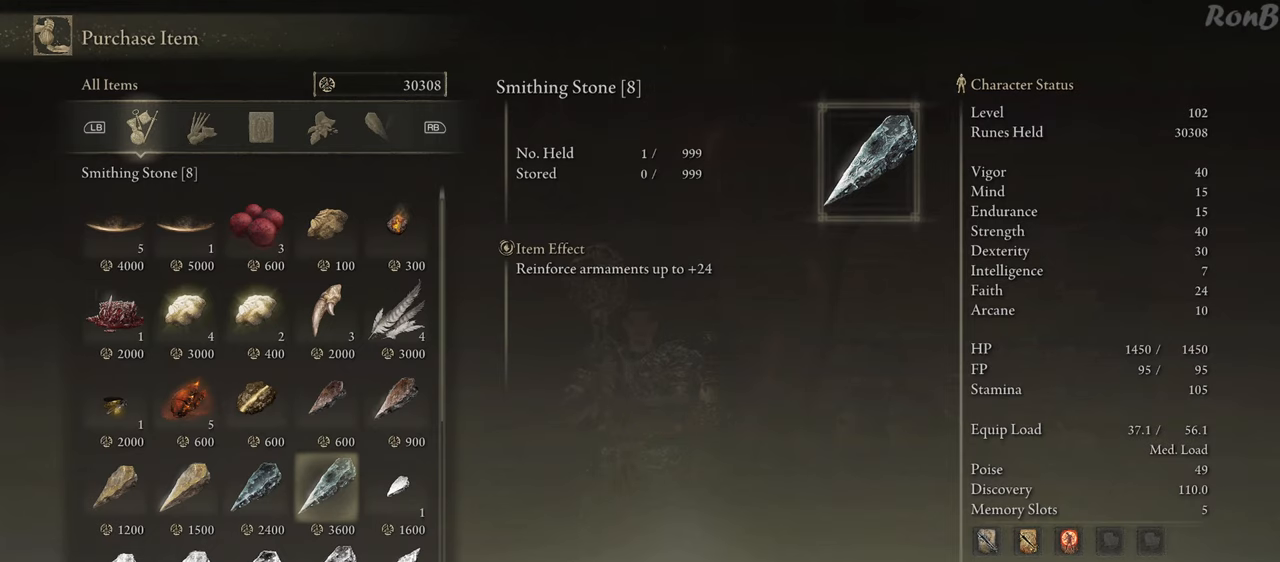
{"buttons": [], "left_stick": "center", "right_stick": "center", "events": []}
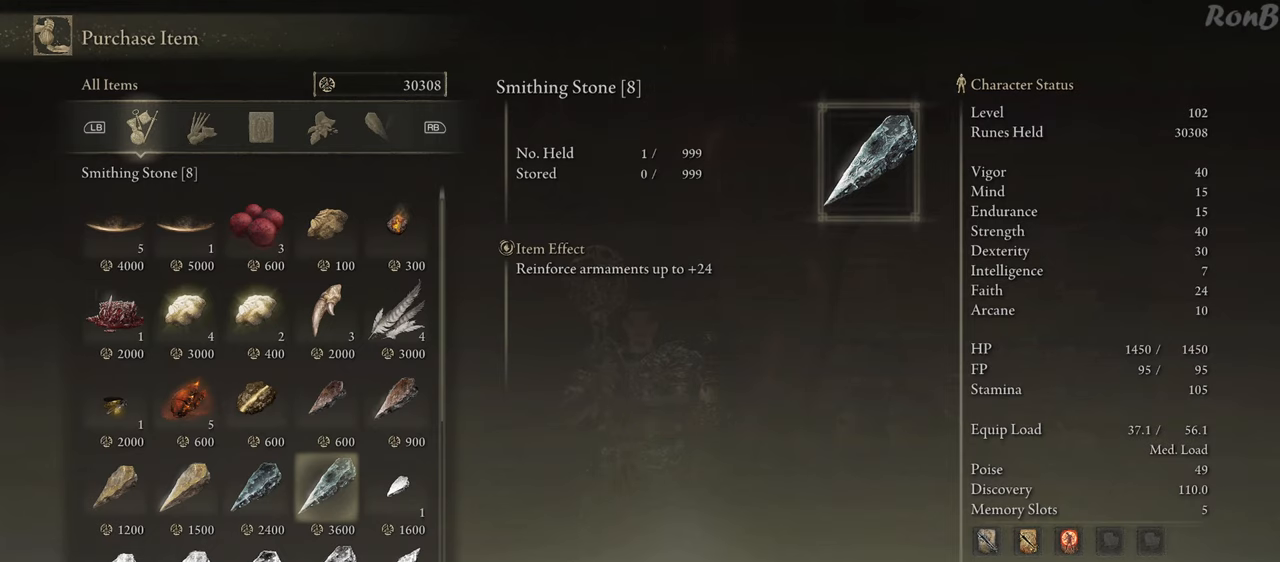
{"buttons": [], "left_stick": "center", "right_stick": "center", "events": []}
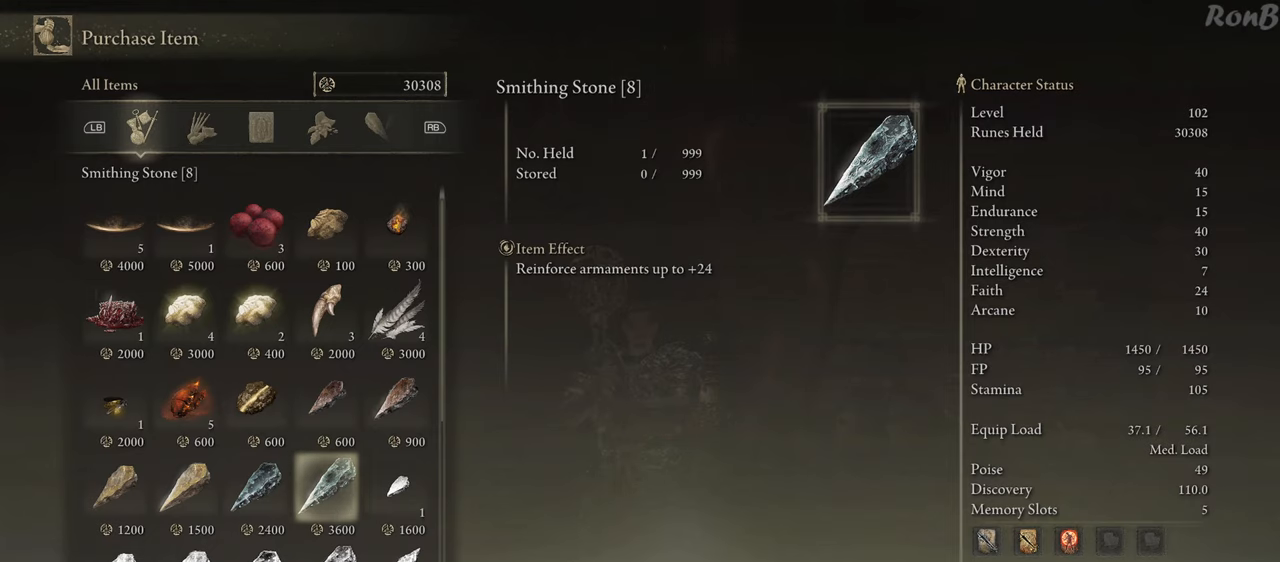
{"buttons": [], "left_stick": "center", "right_stick": "center", "events": [[267, "DPAD_DOWN", "down"], [383, "DPAD_DOWN", "up"]]}
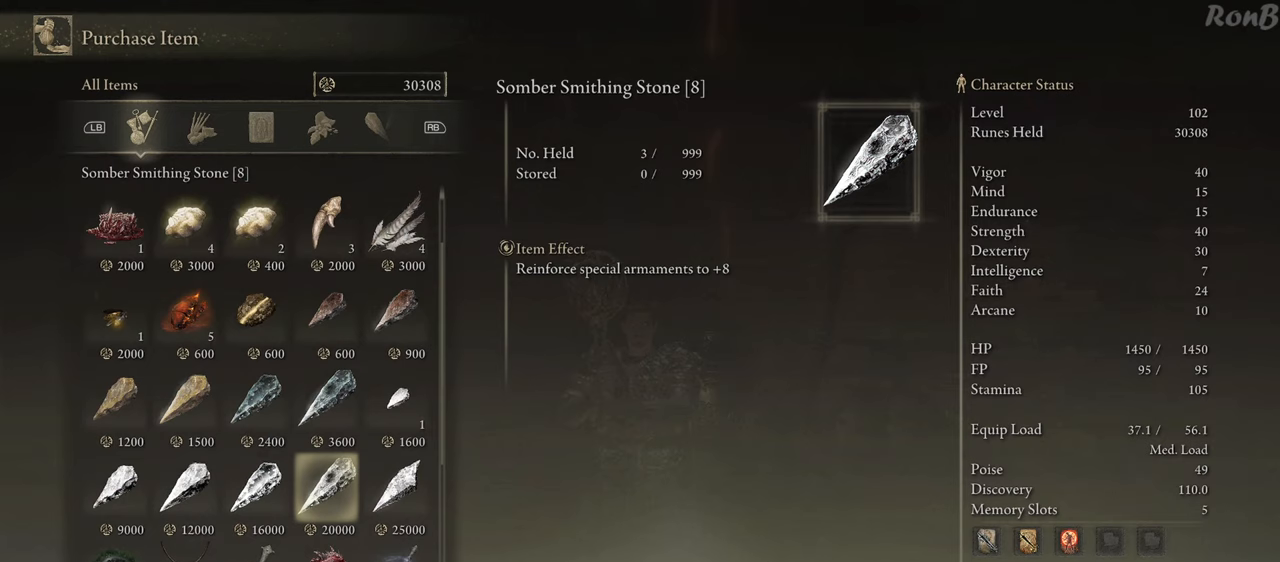
{"buttons": [], "left_stick": "center", "right_stick": "center", "events": [[200, "DPAD_LEFT", "down"], [317, "DPAD_LEFT", "up"]]}
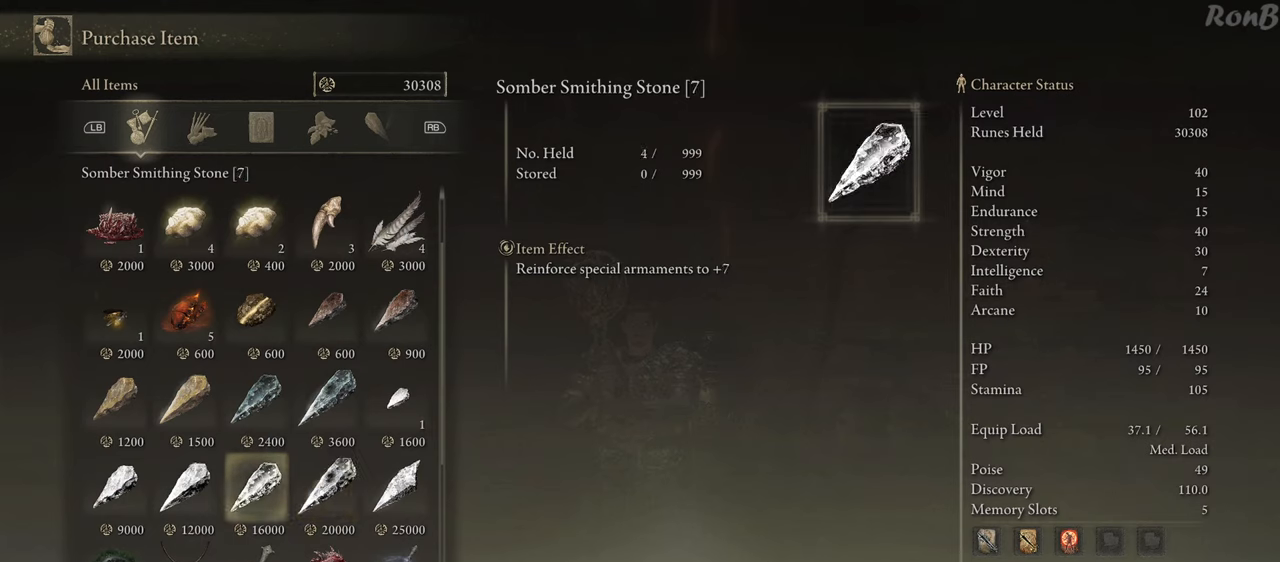
{"buttons": [], "left_stick": "center", "right_stick": "center", "events": [[50, "DPAD_RIGHT", "down"], [167, "DPAD_RIGHT", "up"]]}
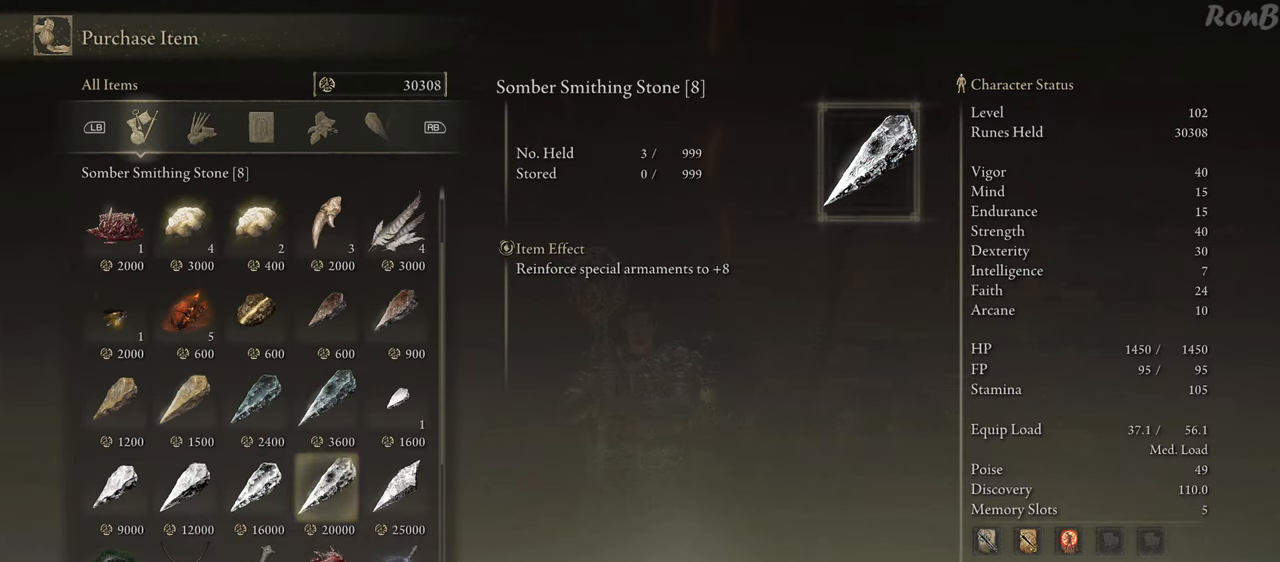
{"buttons": [], "left_stick": "center", "right_stick": "center", "events": [[233, "DPAD_LEFT", "down"], [367, "DPAD_LEFT", "up"]]}
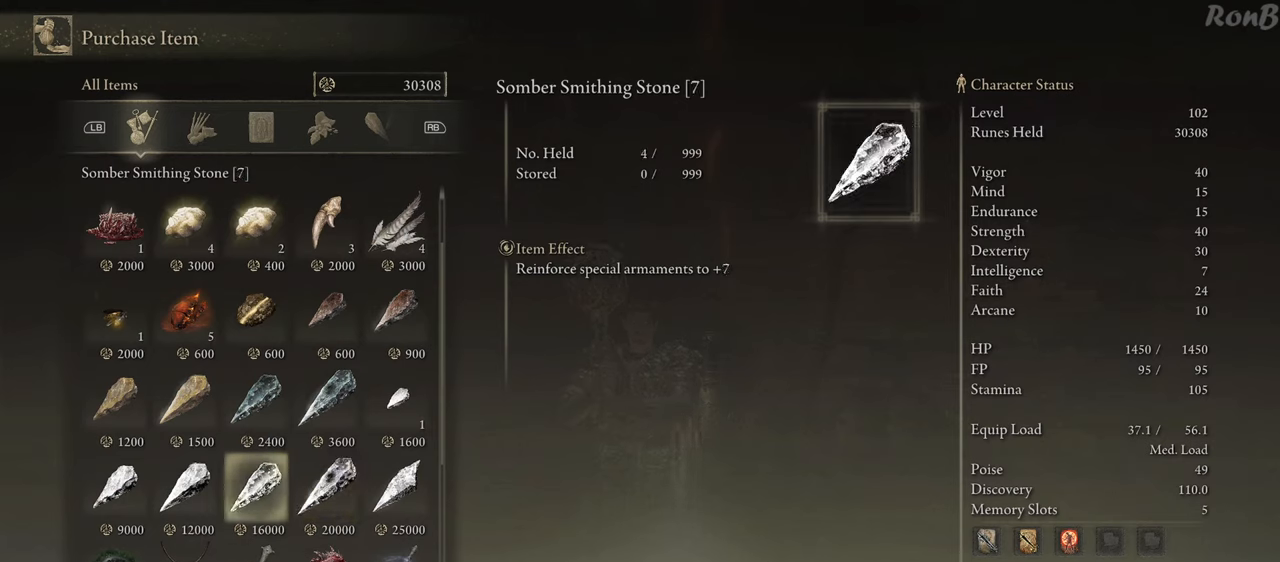
{"buttons": [], "left_stick": "center", "right_stick": "center", "events": []}
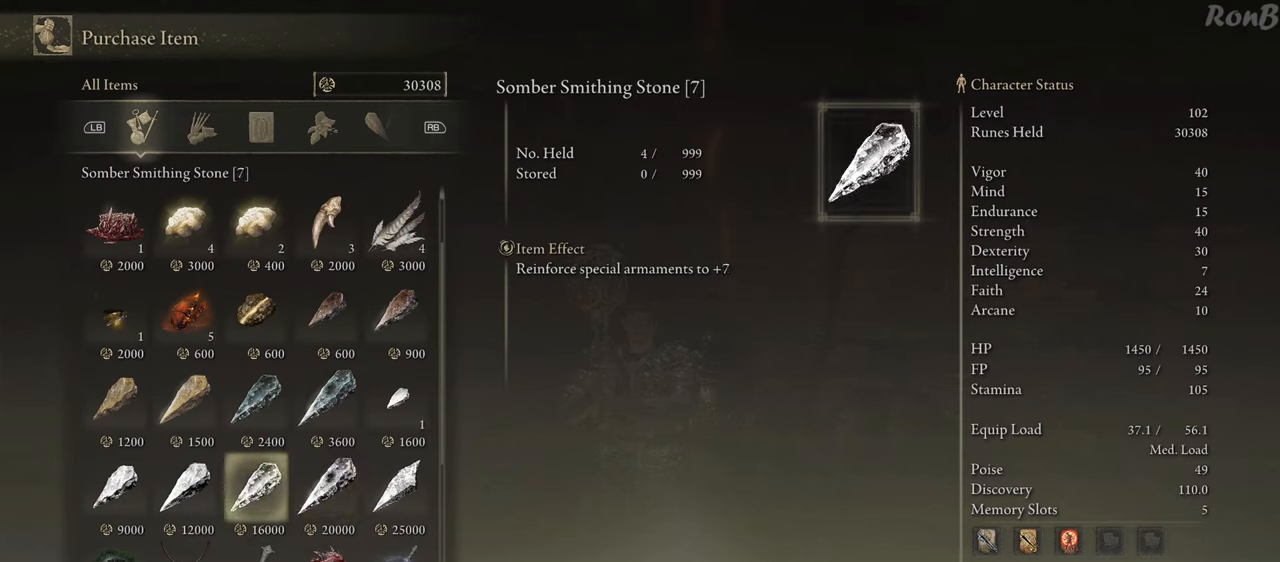
{"buttons": [], "left_stick": "center", "right_stick": "center", "events": [[67, "DPAD_LEFT", "down"], [183, "DPAD_LEFT", "up"], [283, "DPAD_LEFT", "down"], [383, "DPAD_LEFT", "up"]]}
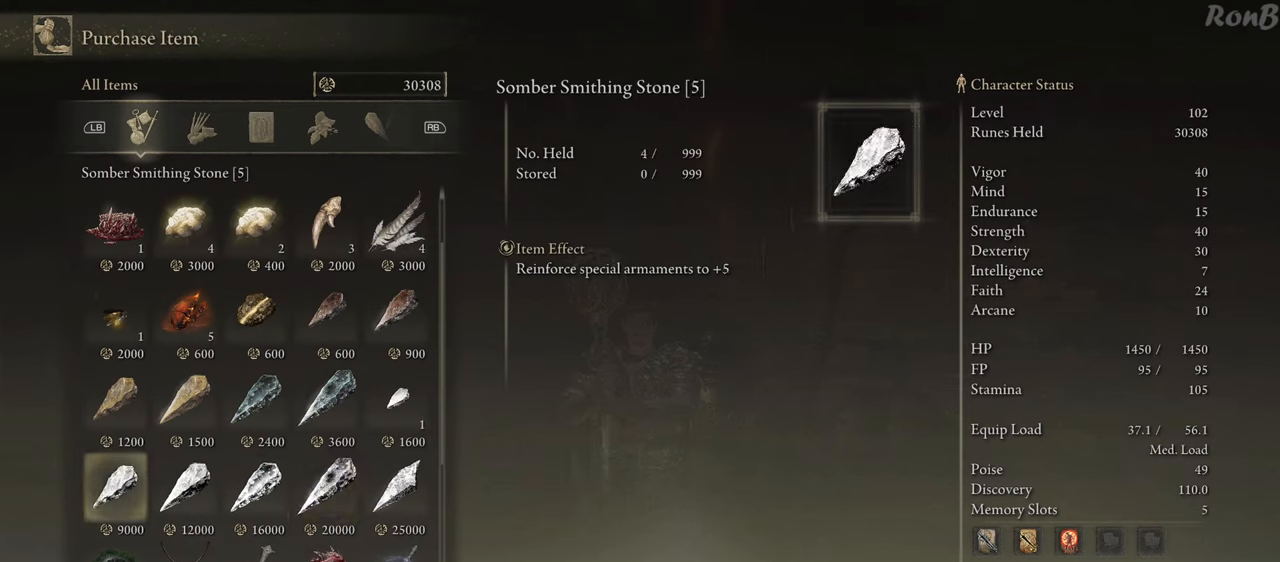
{"buttons": ["DPAD_RIGHT"], "left_stick": "center", "right_stick": "center", "events": [[500, "DPAD_RIGHT", "down"]]}
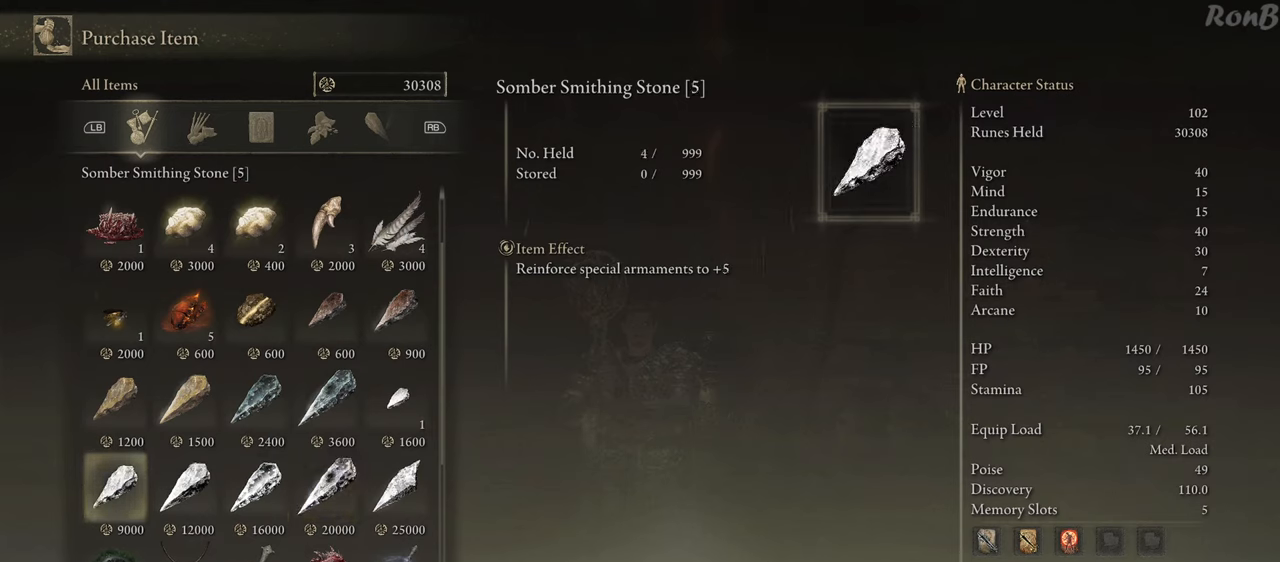
{"buttons": [], "left_stick": "center", "right_stick": "center", "events": [[150, "DPAD_RIGHT", "up"]]}